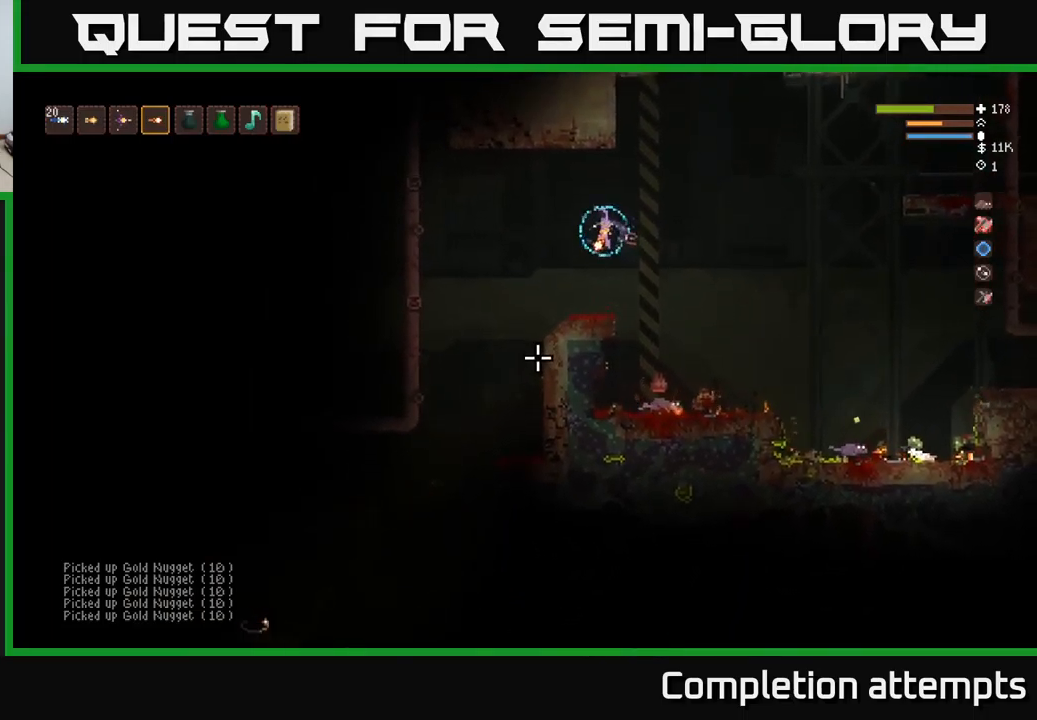
Gameplay with a controller (Xbox layout); each line is a JSON object with the inputs held at the frame after it. "events" lists button and stick changes between this image and that frame as [ms after this image, input, new state], when the widget could be followed in between.
{"buttons": [], "left_stick": "center", "right_stick": "down-left", "events": []}
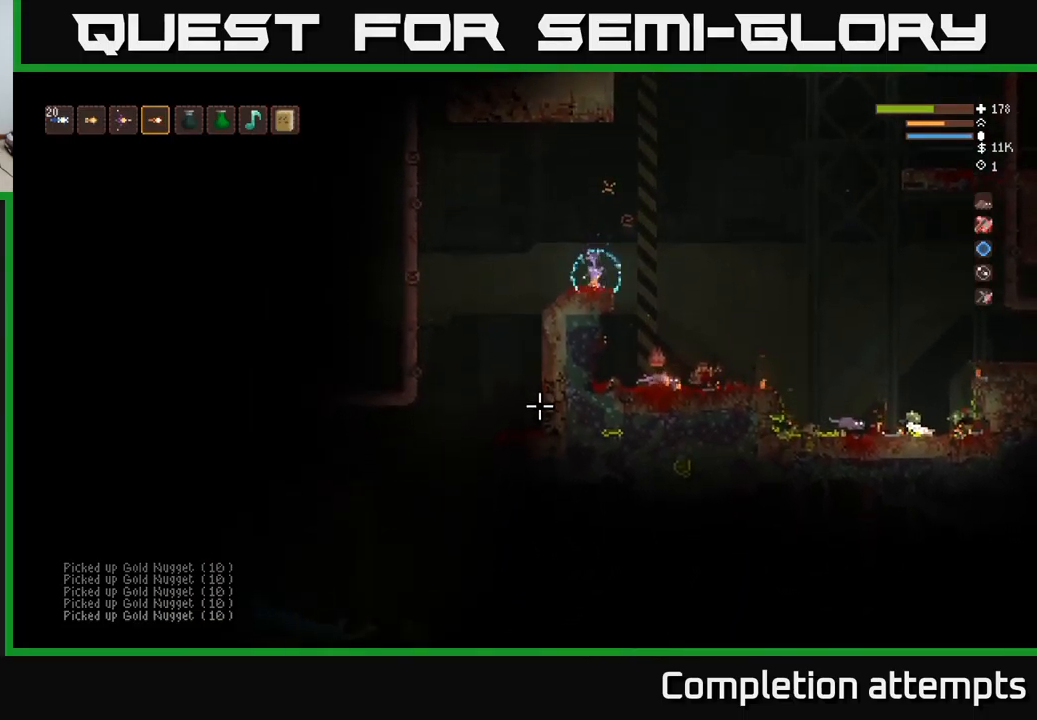
{"buttons": [], "left_stick": "center", "right_stick": "down-left", "events": []}
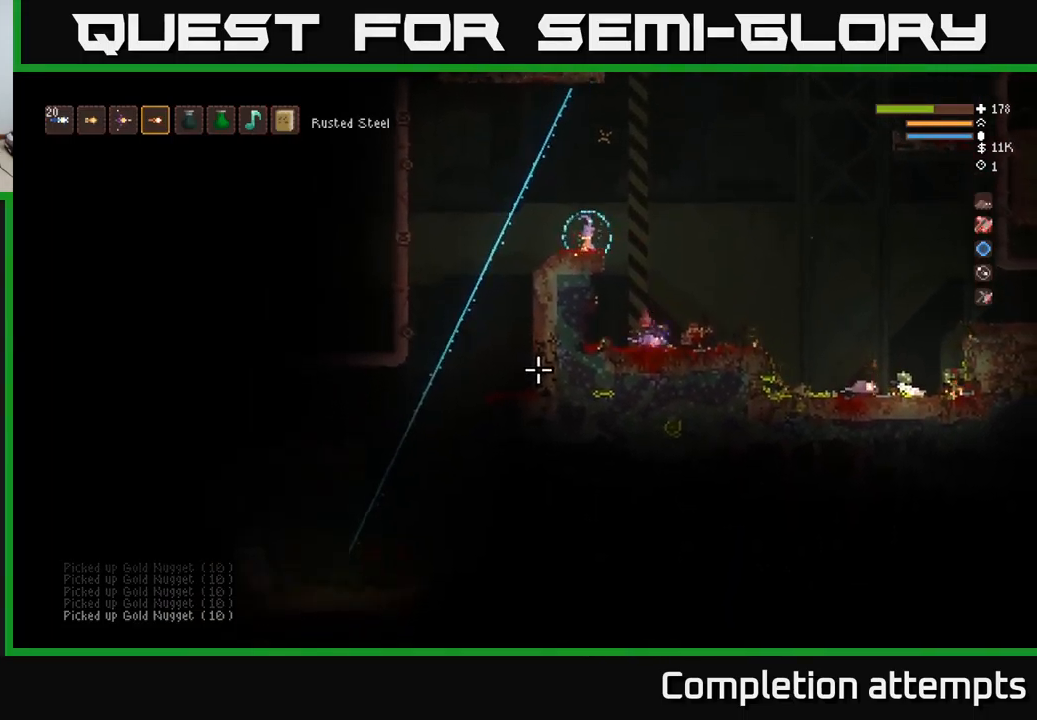
{"buttons": [], "left_stick": "center", "right_stick": "down-left", "events": []}
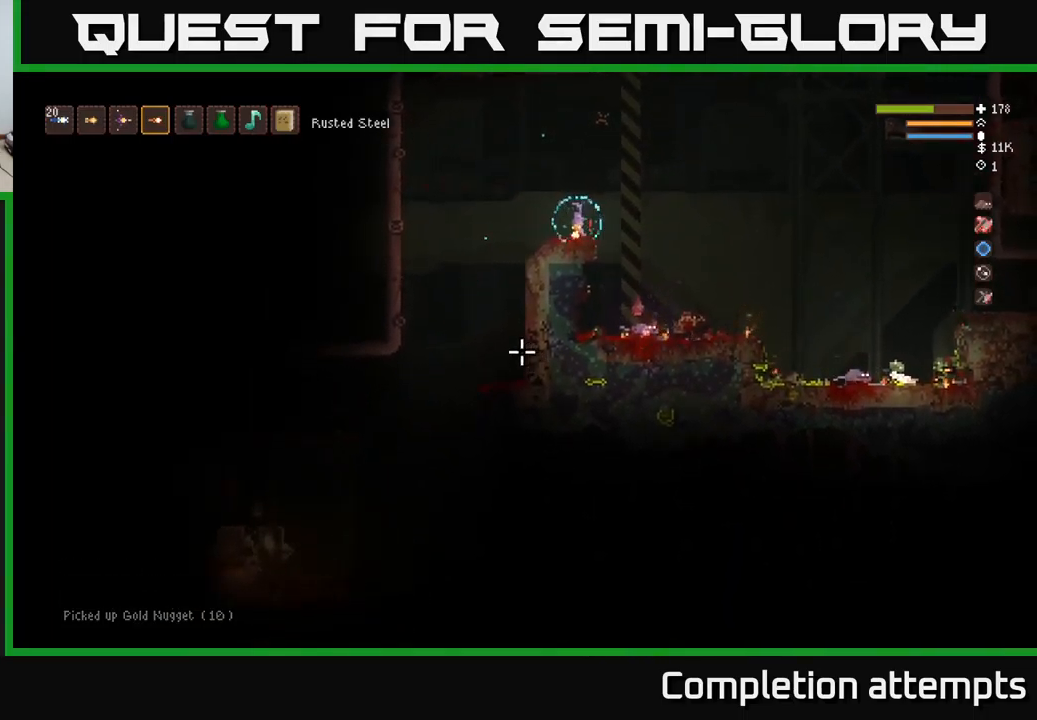
{"buttons": [], "left_stick": "center", "right_stick": "down-left", "events": [[17, "L2", "down"], [17, "left_stick", "left"], [217, "R2", "down"], [233, "L2", "up"], [250, "left_stick", "right"], [283, "R2", "up"], [367, "left_stick", "center"]]}
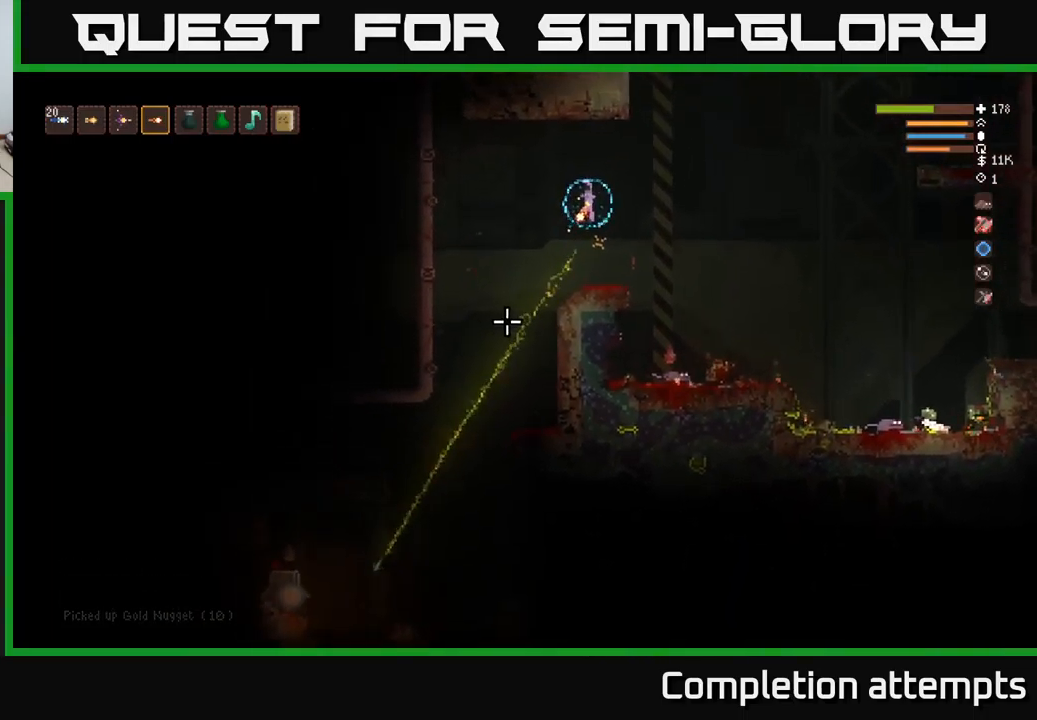
{"buttons": [], "left_stick": "center", "right_stick": "down-left", "events": []}
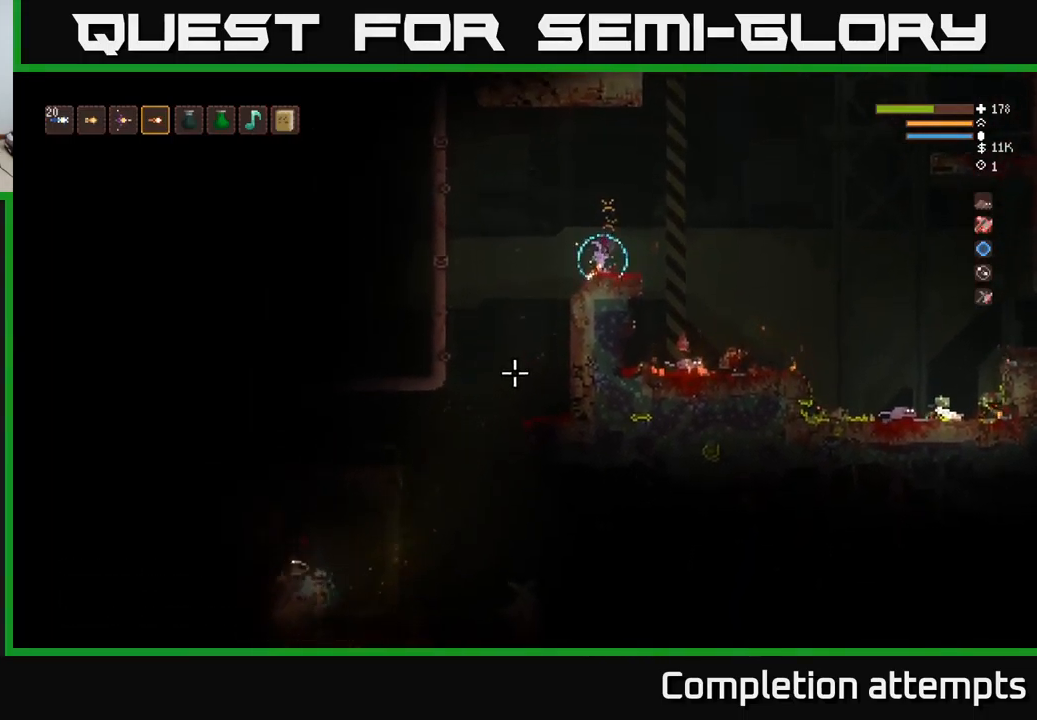
{"buttons": [], "left_stick": "center", "right_stick": "down-left", "events": [[67, "L2", "down"], [83, "left_stick", "left"], [183, "R2", "down"], [183, "left_stick", "right"], [200, "L2", "up"], [300, "R2", "up"], [333, "left_stick", "center"]]}
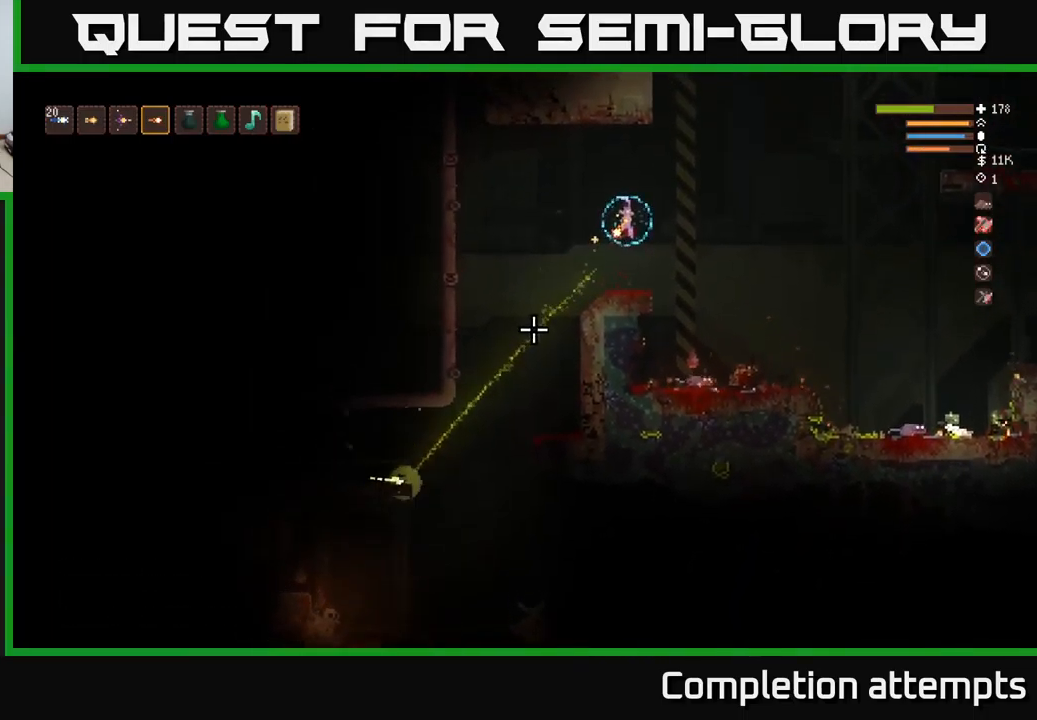
{"buttons": [], "left_stick": "center", "right_stick": "down-left", "events": []}
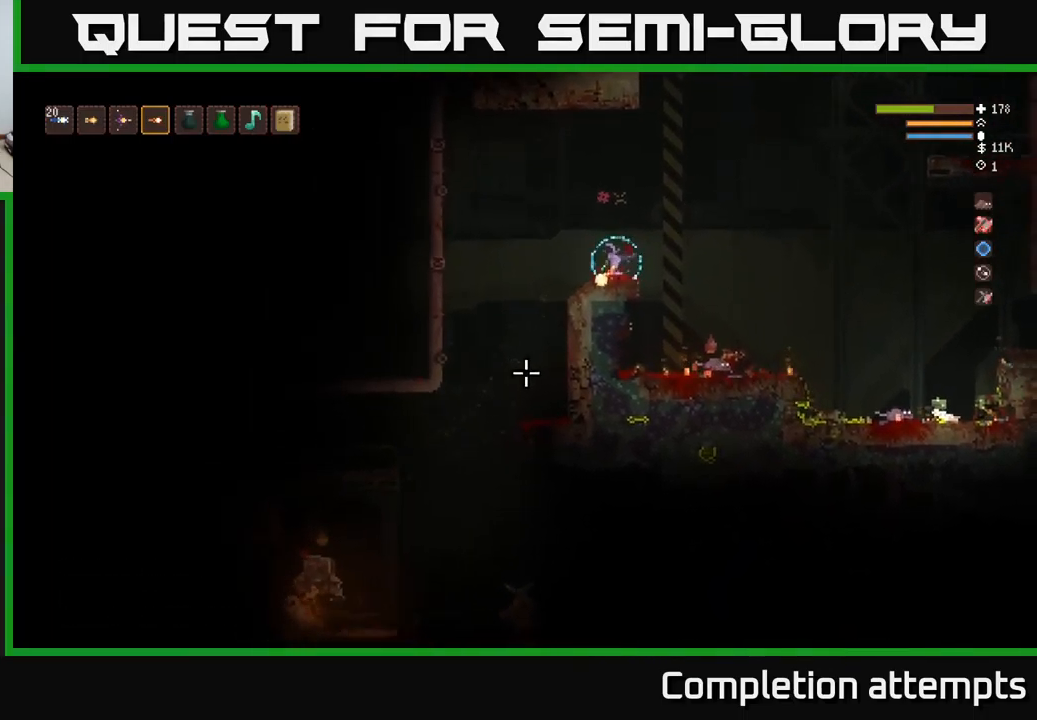
{"buttons": [], "left_stick": "right", "right_stick": "down-left", "events": [[150, "L2", "down"], [150, "left_stick", "left"], [300, "R2", "down"], [317, "L2", "up"], [334, "left_stick", "center"], [350, "R2", "up"], [400, "left_stick", "right"]]}
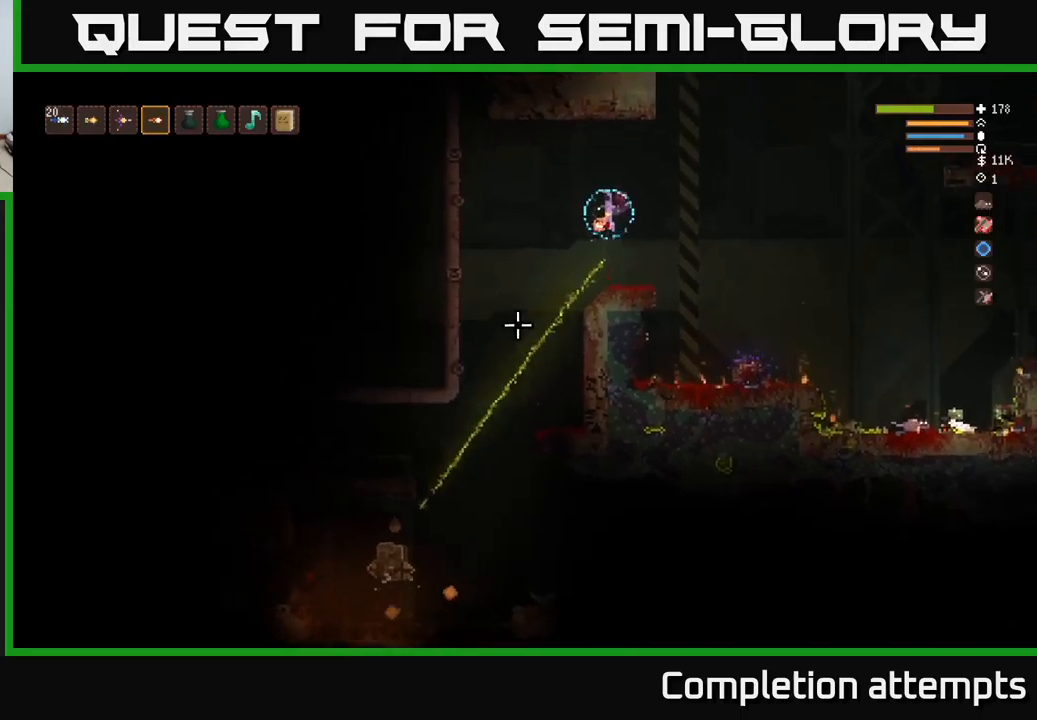
{"buttons": [], "left_stick": "center", "right_stick": "down-left", "events": [[17, "left_stick", "center"]]}
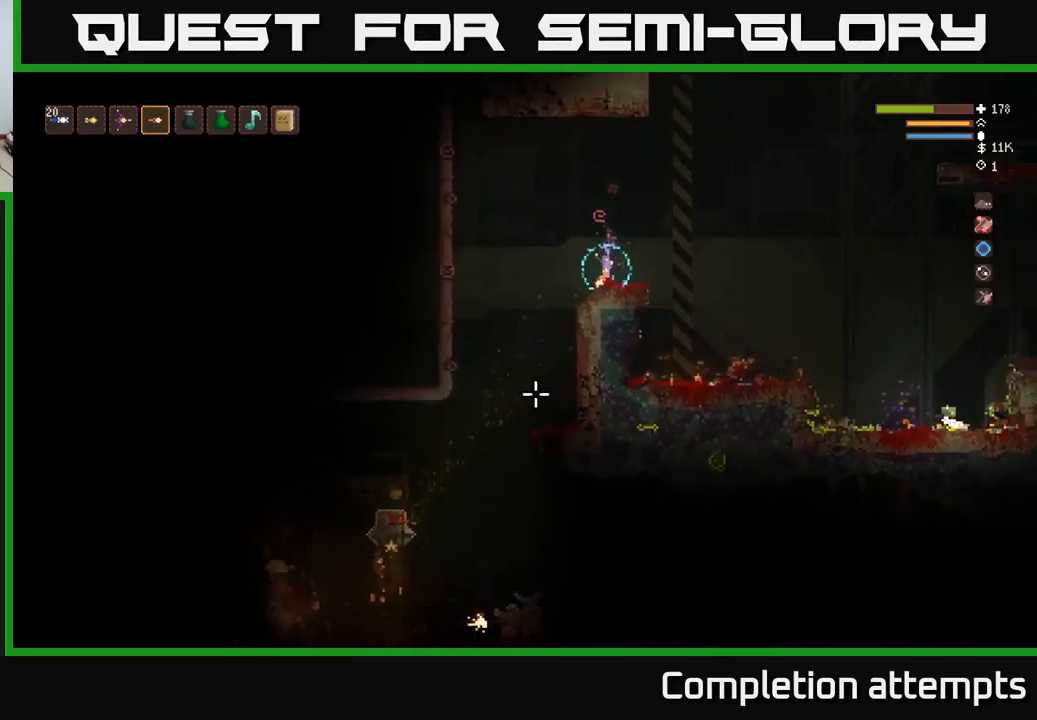
{"buttons": [], "left_stick": "center", "right_stick": "down-left", "events": [[84, "L2", "down"], [84, "left_stick", "left"], [267, "L2", "up"], [267, "R2", "down"], [284, "left_stick", "right"], [334, "R2", "up"], [350, "left_stick", "center"]]}
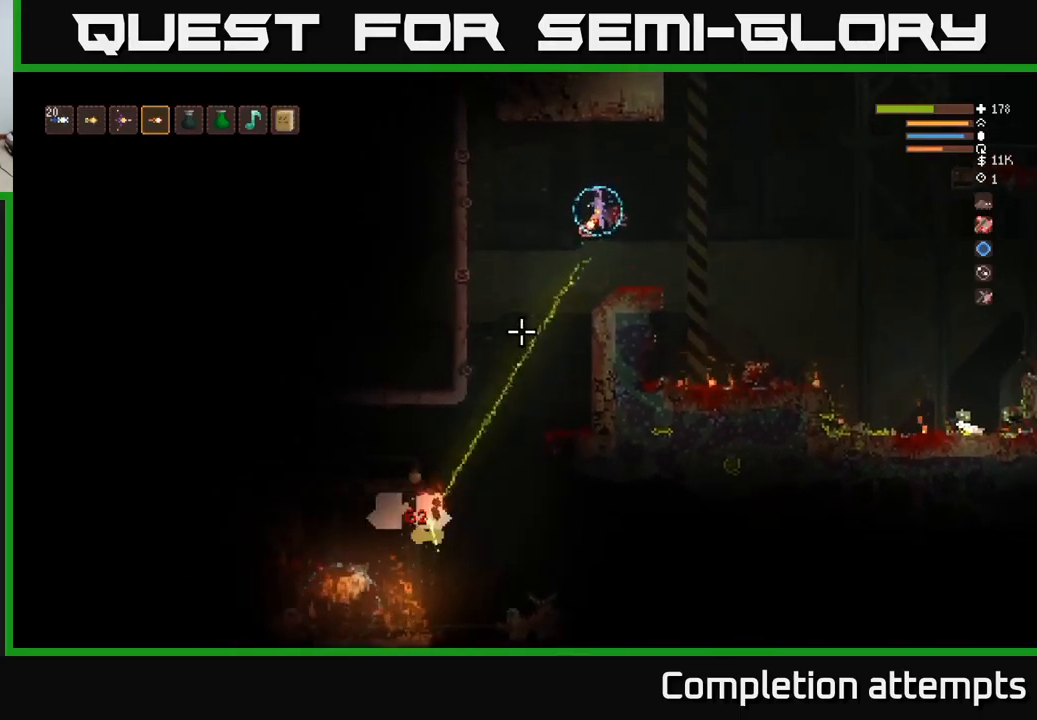
{"buttons": [], "left_stick": "center", "right_stick": "down-left", "events": [[67, "left_stick", "right"], [284, "left_stick", "center"]]}
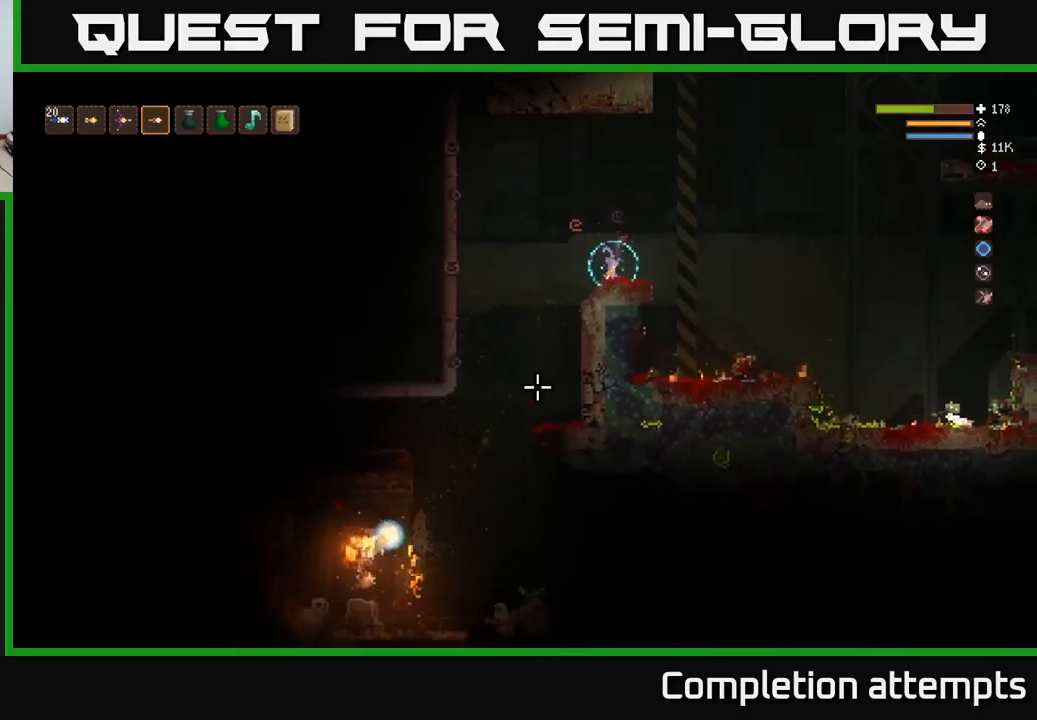
{"buttons": [], "left_stick": "center", "right_stick": "down-left", "events": []}
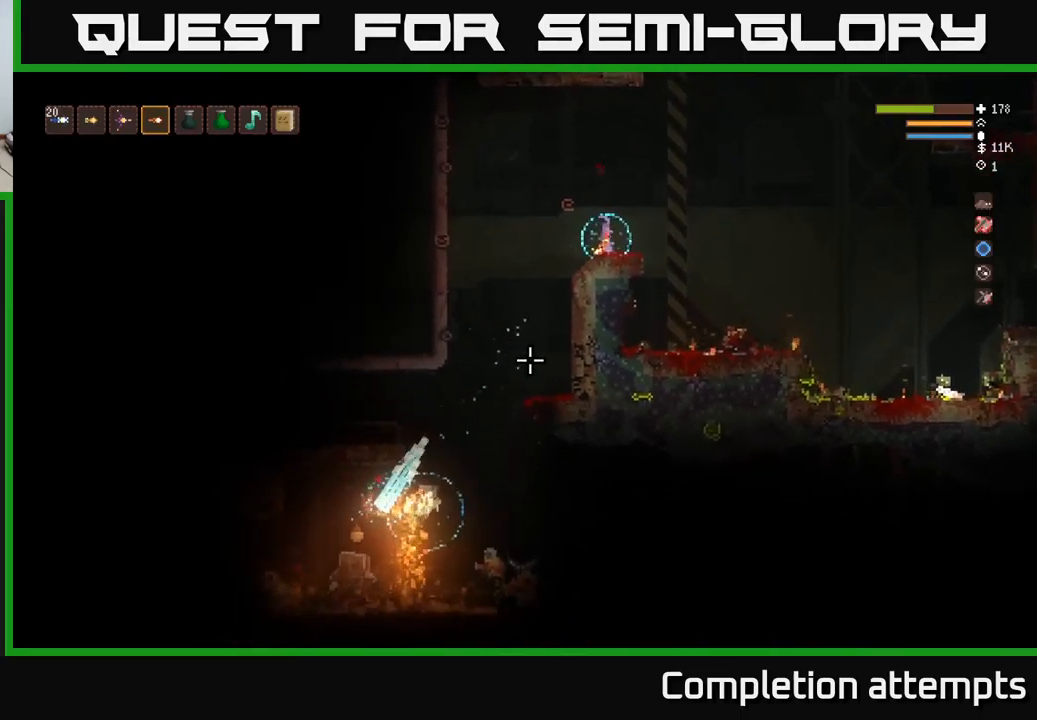
{"buttons": [], "left_stick": "center", "right_stick": "down-left", "events": []}
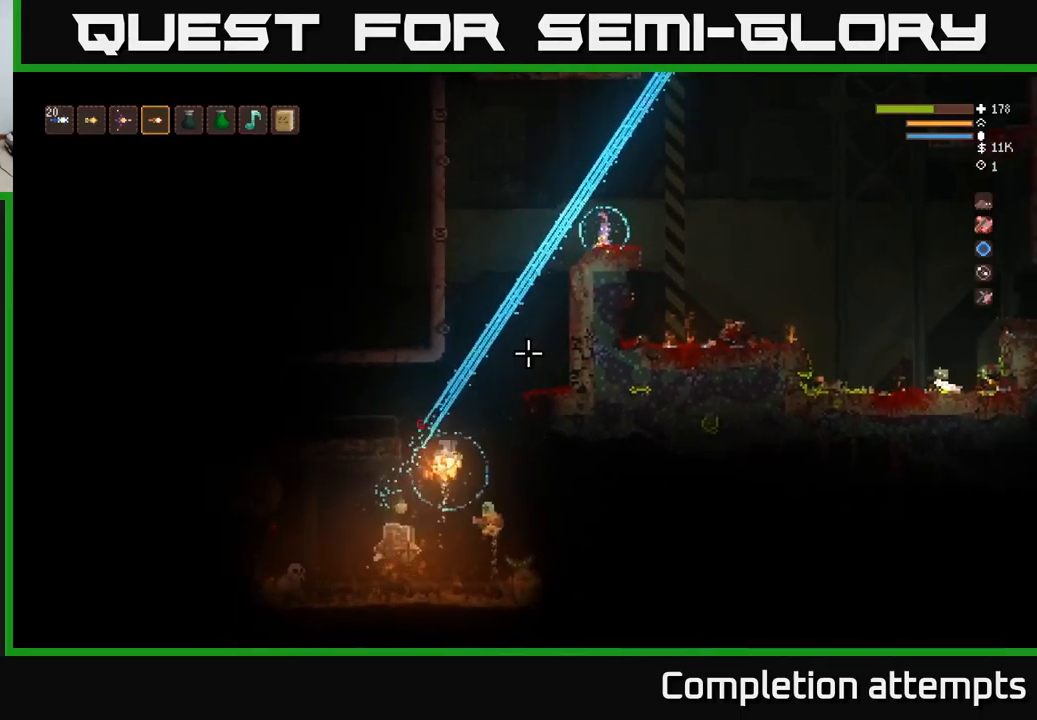
{"buttons": [], "left_stick": "right", "right_stick": "down-left", "events": [[134, "L2", "down"], [134, "left_stick", "left"], [250, "L2", "up"], [250, "R2", "down"], [250, "left_stick", "right"], [317, "R2", "up"]]}
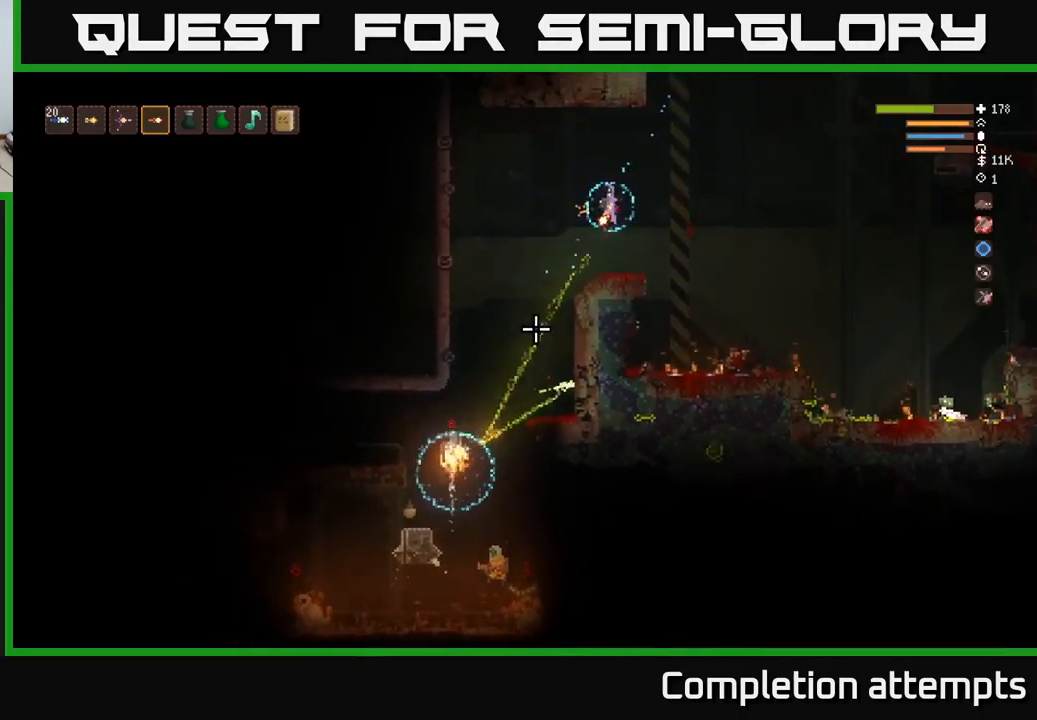
{"buttons": ["L1"], "left_stick": "center", "right_stick": "down-left", "events": [[34, "left_stick", "center"], [450, "L1", "down"]]}
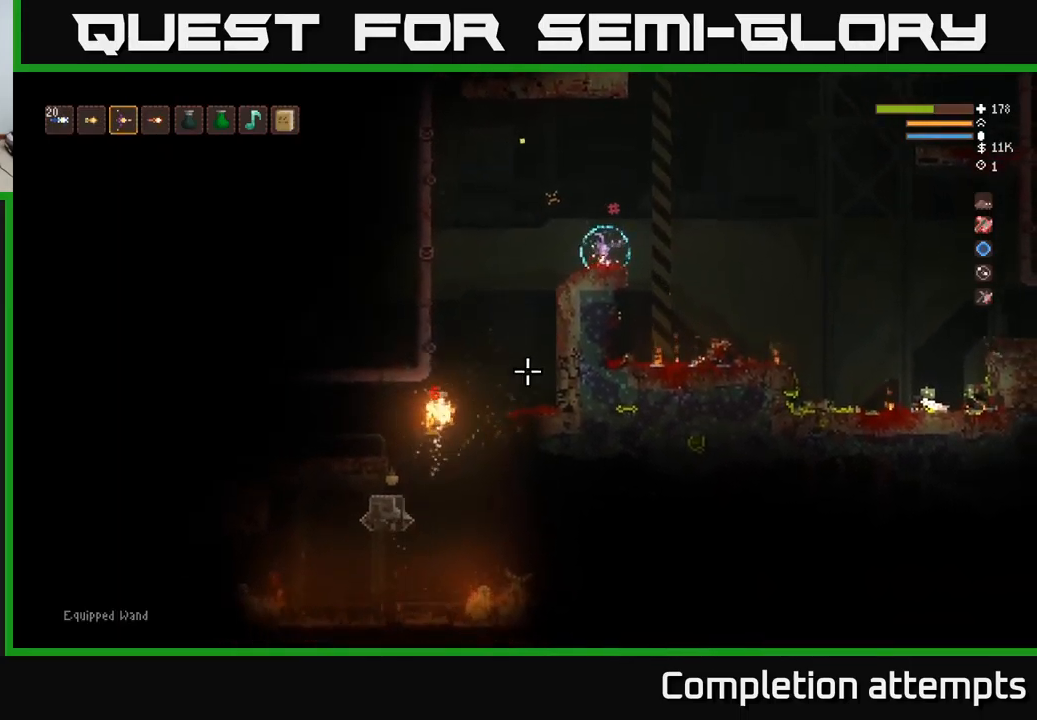
{"buttons": ["L2", "R2"], "left_stick": "right", "right_stick": "down-left", "events": [[34, "L1", "up"], [117, "L1", "down"], [184, "L1", "up"], [267, "L2", "down"], [317, "left_stick", "up-left"], [450, "left_stick", "right"], [500, "R2", "down"]]}
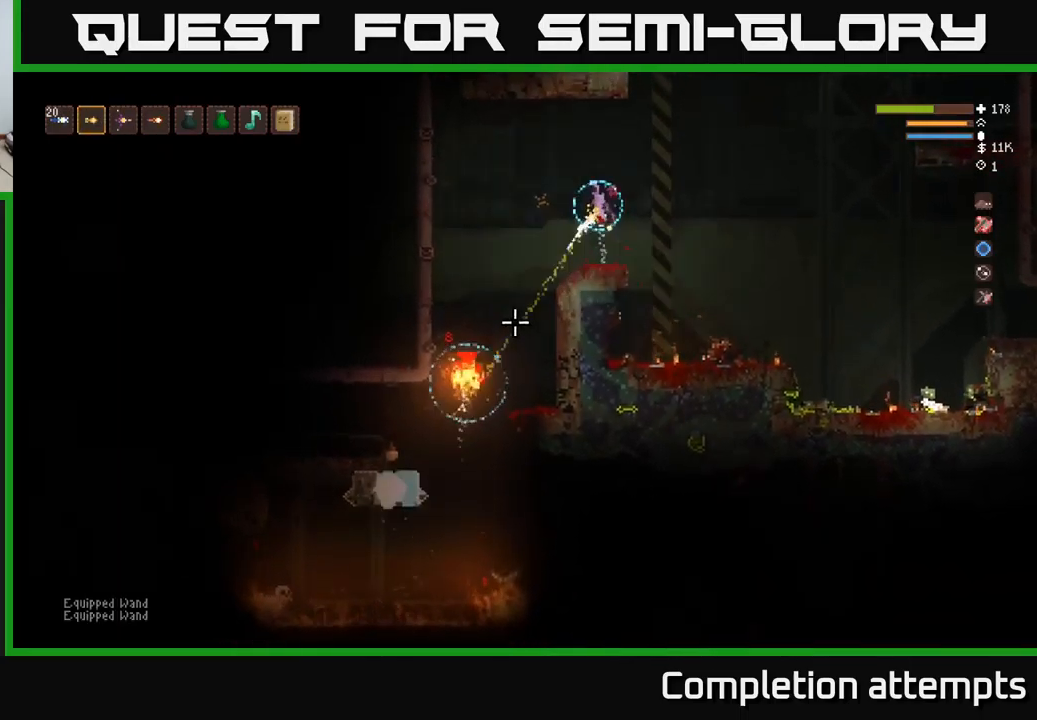
{"buttons": [], "left_stick": "center", "right_stick": "down-left", "events": [[67, "L2", "up"], [67, "R2", "up"], [450, "left_stick", "center"]]}
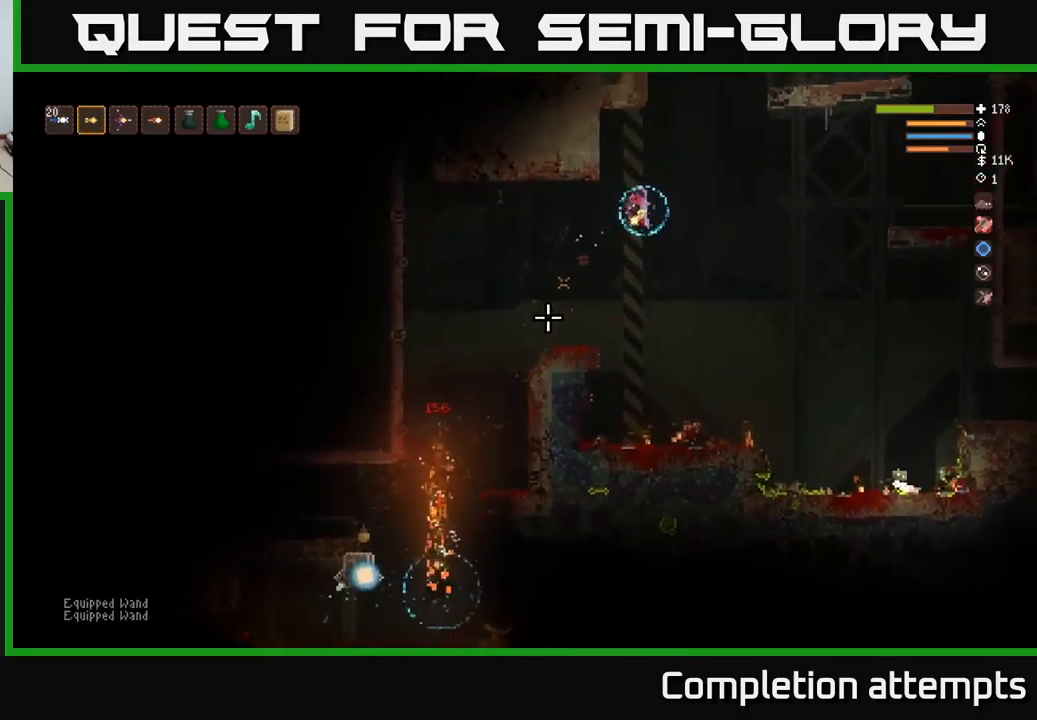
{"buttons": [], "left_stick": "left", "right_stick": "down-left", "events": [[67, "left_stick", "left"]]}
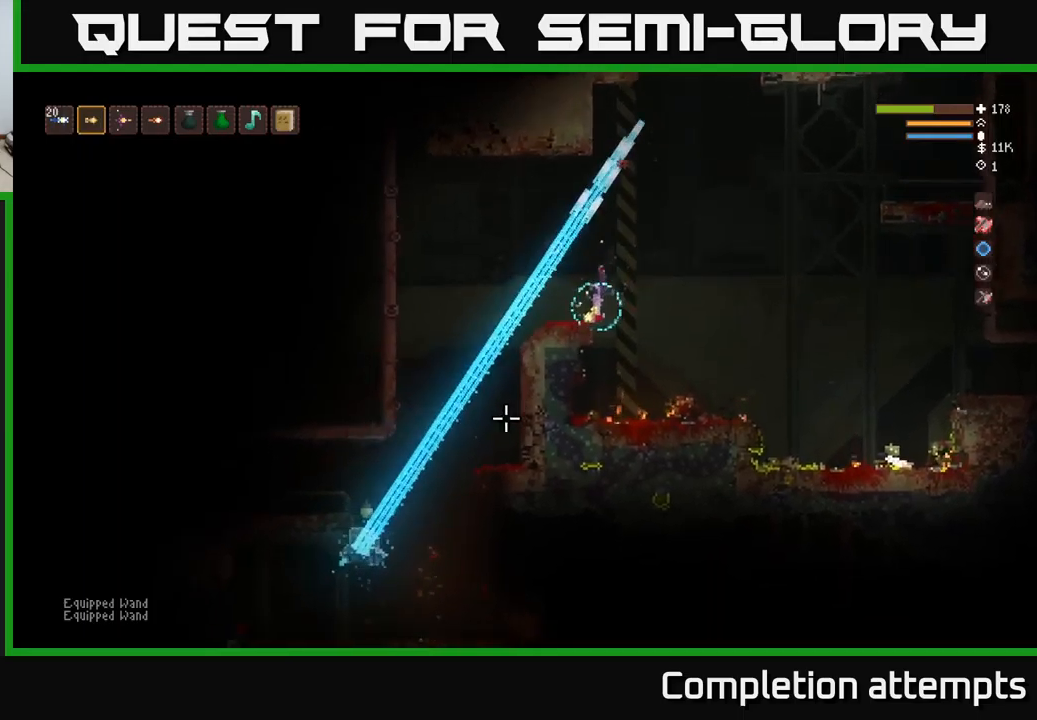
{"buttons": ["L2"], "left_stick": "left", "right_stick": "down-left", "events": [[33, "left_stick", "center"], [383, "left_stick", "left"], [483, "L2", "down"]]}
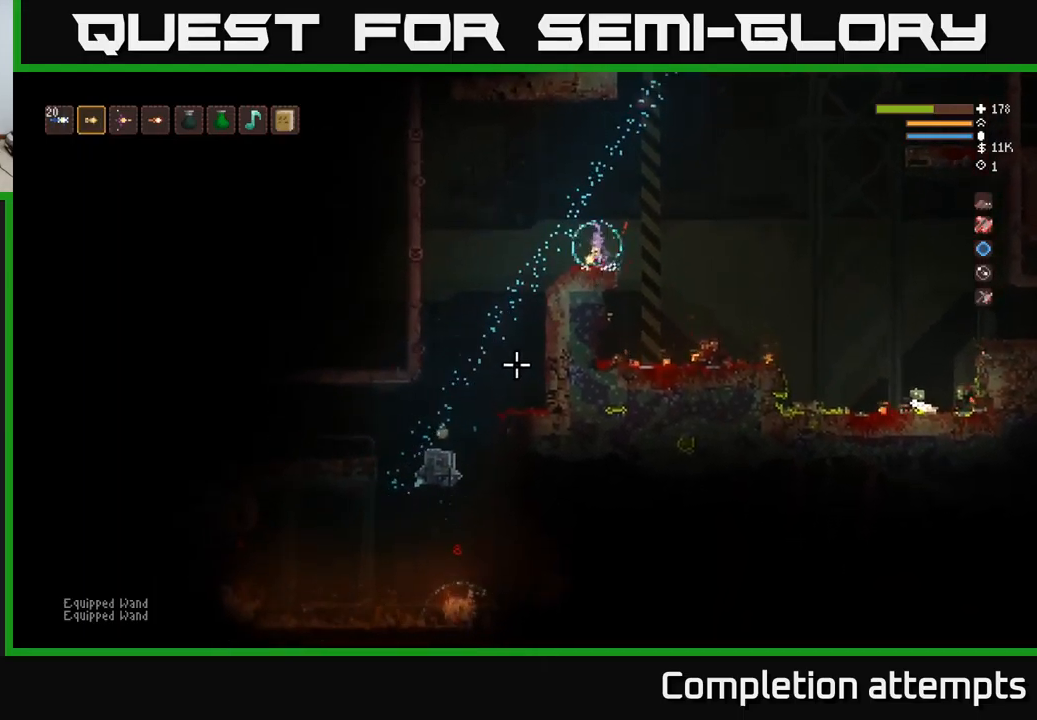
{"buttons": [], "left_stick": "center", "right_stick": "down-left", "events": [[83, "L2", "up"], [250, "R2", "down"], [283, "left_stick", "right"], [350, "R2", "up"], [433, "left_stick", "center"]]}
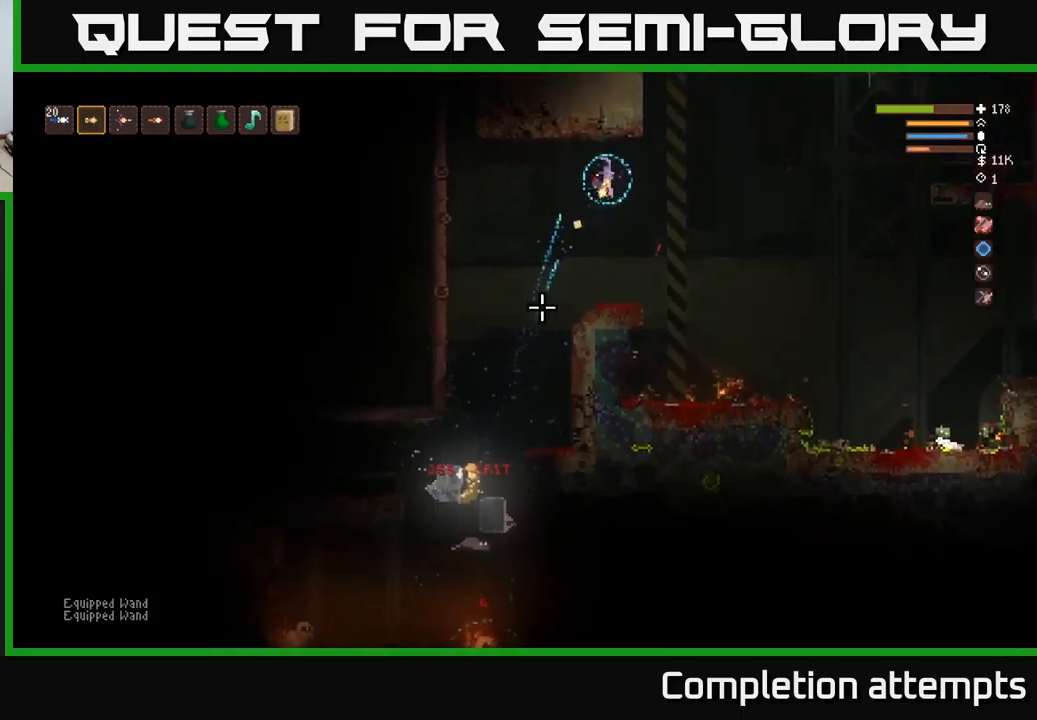
{"buttons": [], "left_stick": "right", "right_stick": "down", "events": [[233, "right_stick", "down"], [450, "left_stick", "right"]]}
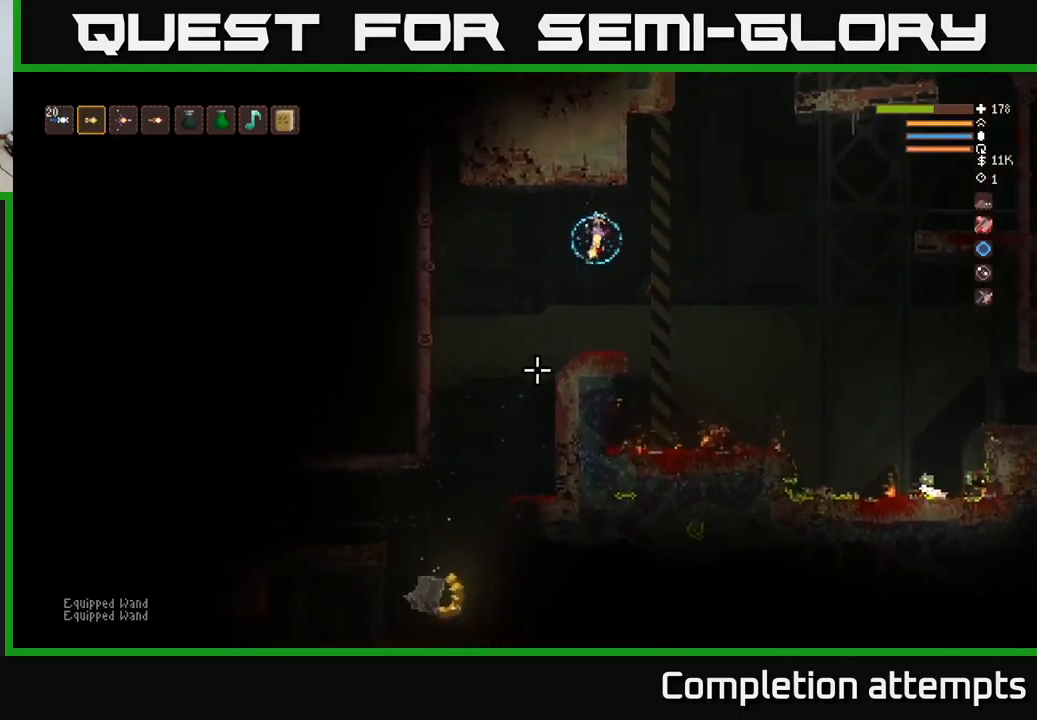
{"buttons": [], "left_stick": "left", "right_stick": "down", "events": [[100, "left_stick", "left"], [300, "left_stick", "center"], [466, "left_stick", "left"]]}
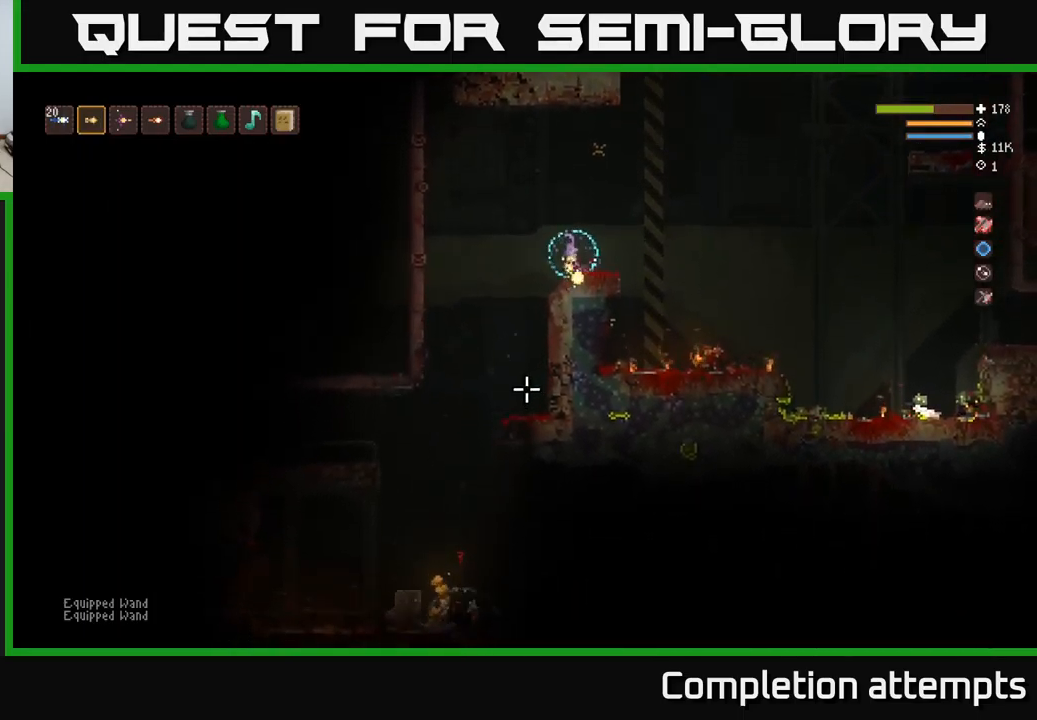
{"buttons": [], "left_stick": "left", "right_stick": "down", "events": [[16, "L2", "down"], [100, "L2", "up"]]}
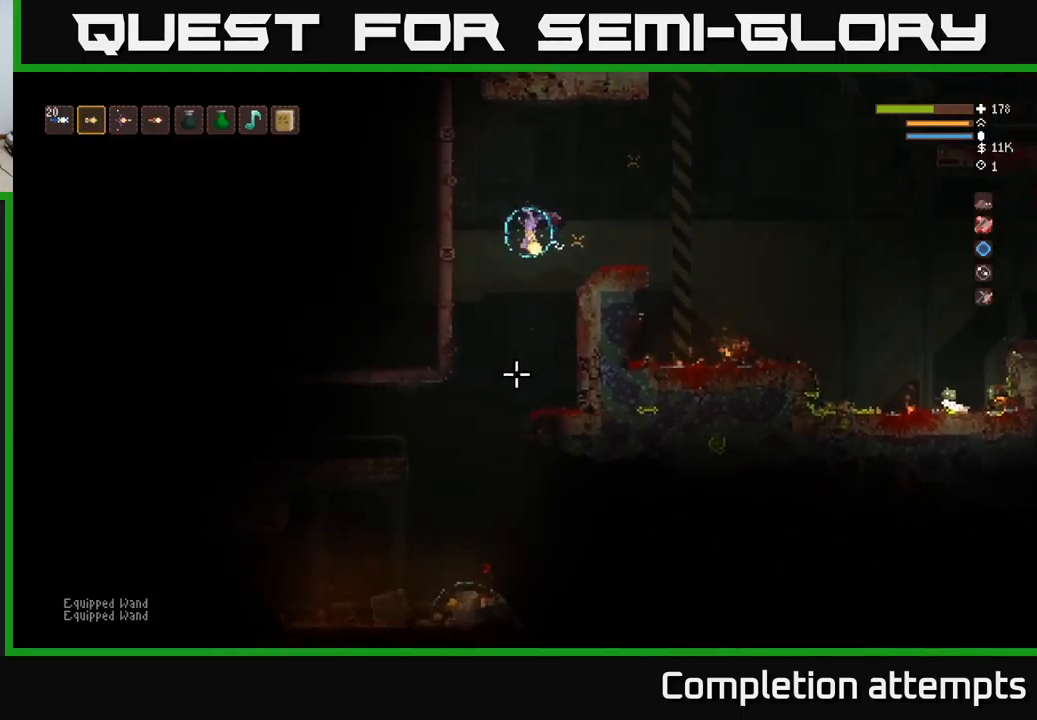
{"buttons": ["L2"], "left_stick": "right", "right_stick": "down", "events": [[250, "left_stick", "center"], [383, "R2", "down"], [433, "L2", "down"], [433, "left_stick", "right"], [483, "R2", "up"]]}
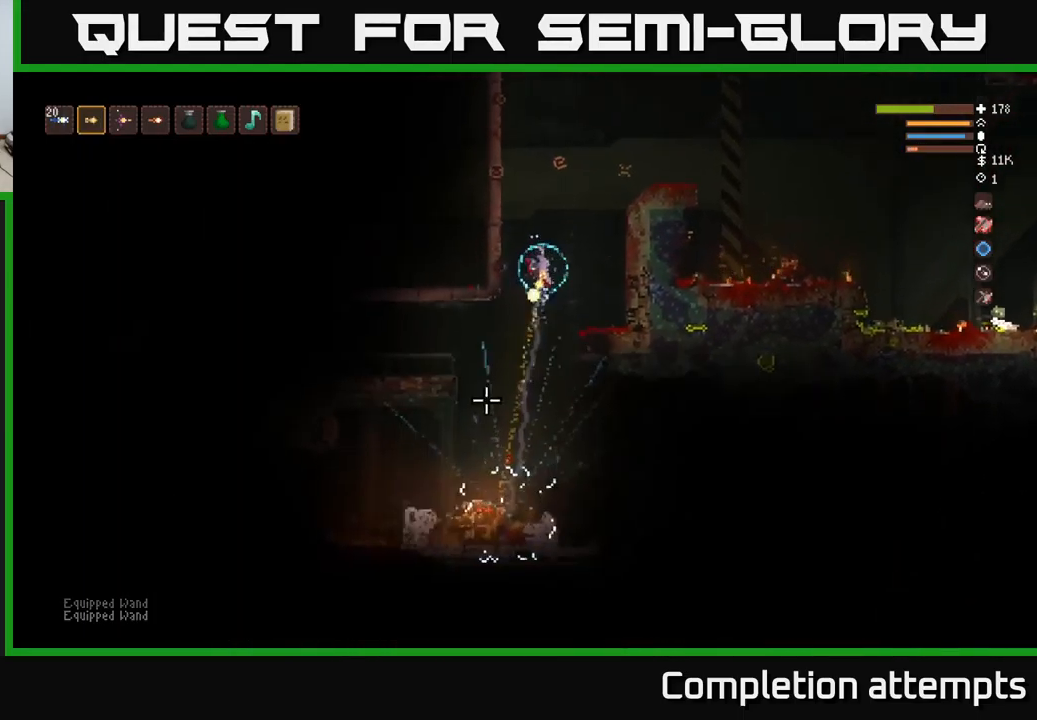
{"buttons": [], "left_stick": "center", "right_stick": "down-left", "events": [[233, "L2", "up"], [233, "left_stick", "center"], [266, "right_stick", "down-left"]]}
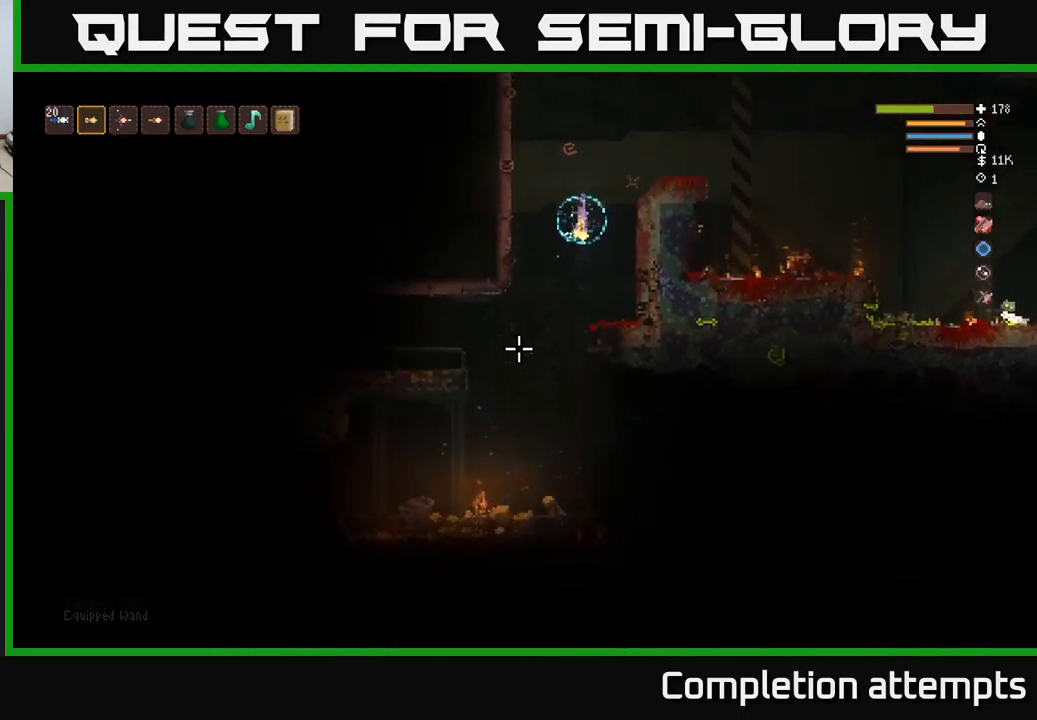
{"buttons": [], "left_stick": "center", "right_stick": "down-left", "events": [[116, "L2", "down"], [150, "R1", "down"], [200, "R1", "up"], [250, "L2", "up"]]}
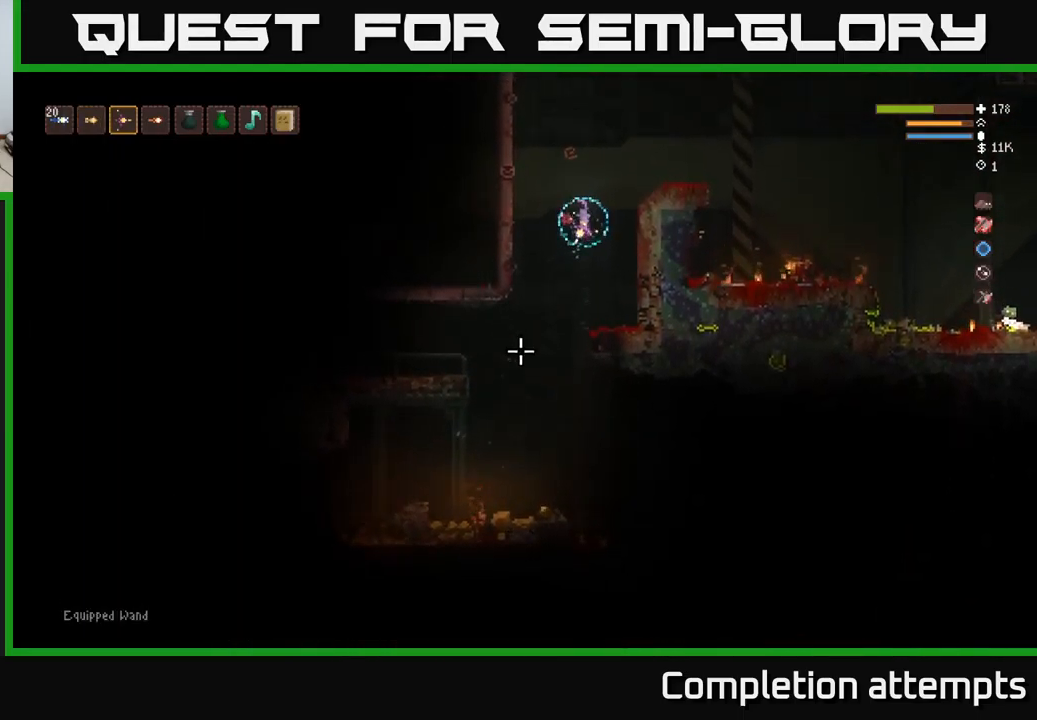
{"buttons": [], "left_stick": "center", "right_stick": "down-left", "events": [[16, "left_stick", "right"], [33, "R1", "down"], [66, "L2", "down"], [83, "R1", "up"], [150, "L2", "up"], [300, "left_stick", "center"]]}
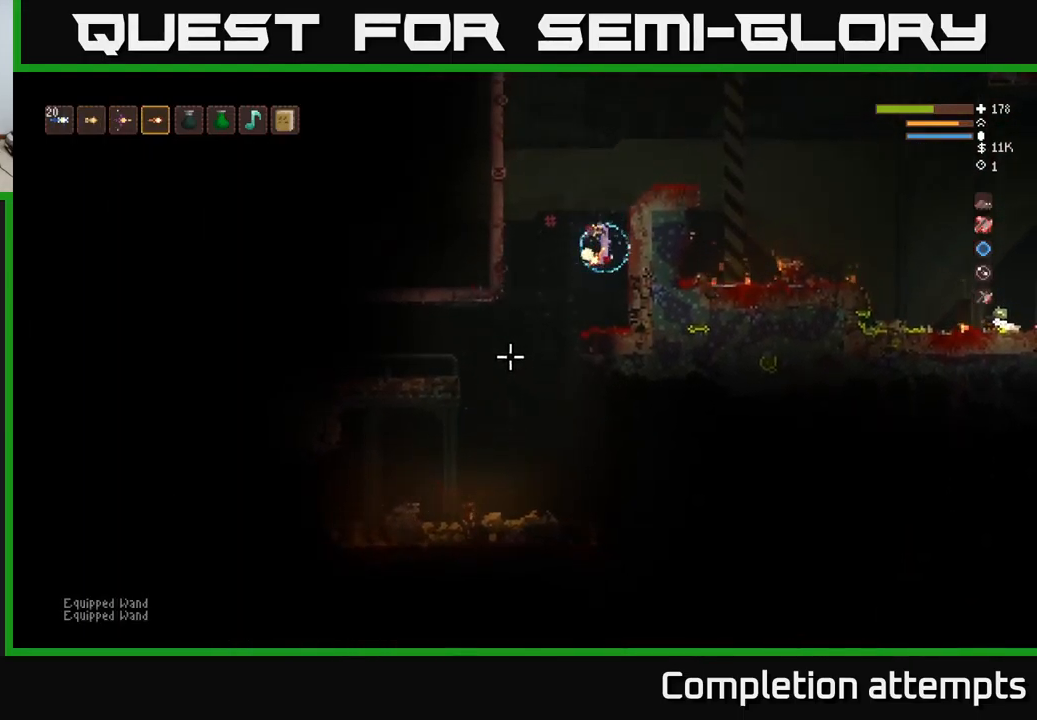
{"buttons": [], "left_stick": "left", "right_stick": "down-left", "events": [[250, "left_stick", "left"]]}
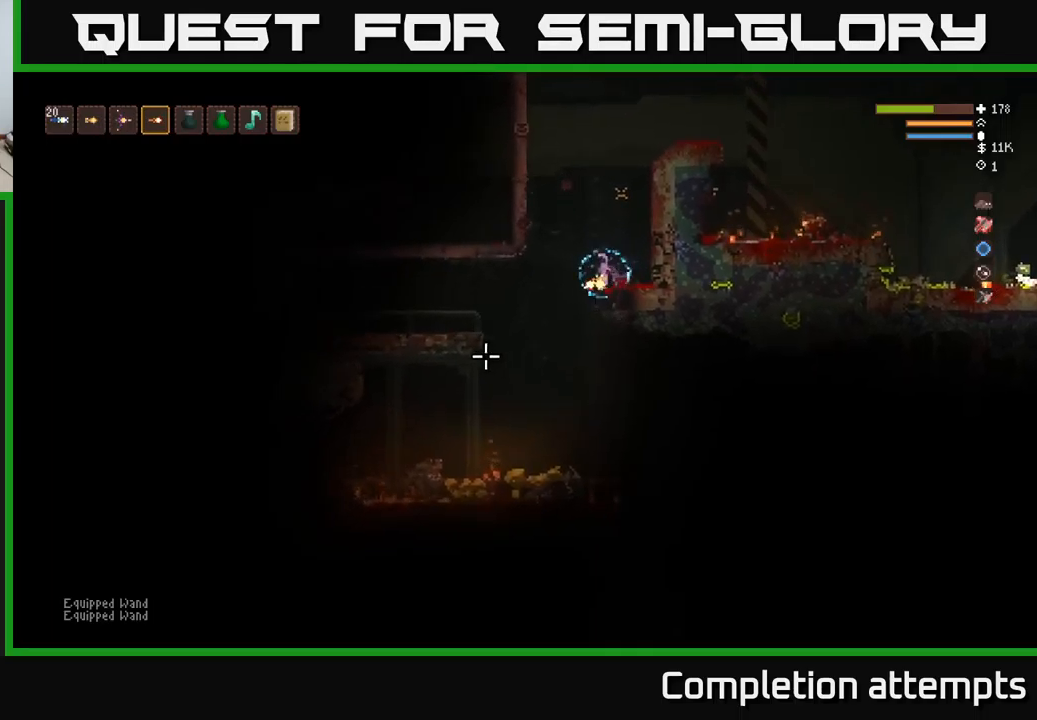
{"buttons": ["L2"], "left_stick": "left", "right_stick": "down-left", "events": [[283, "left_stick", "center"], [450, "L2", "down"], [500, "left_stick", "left"]]}
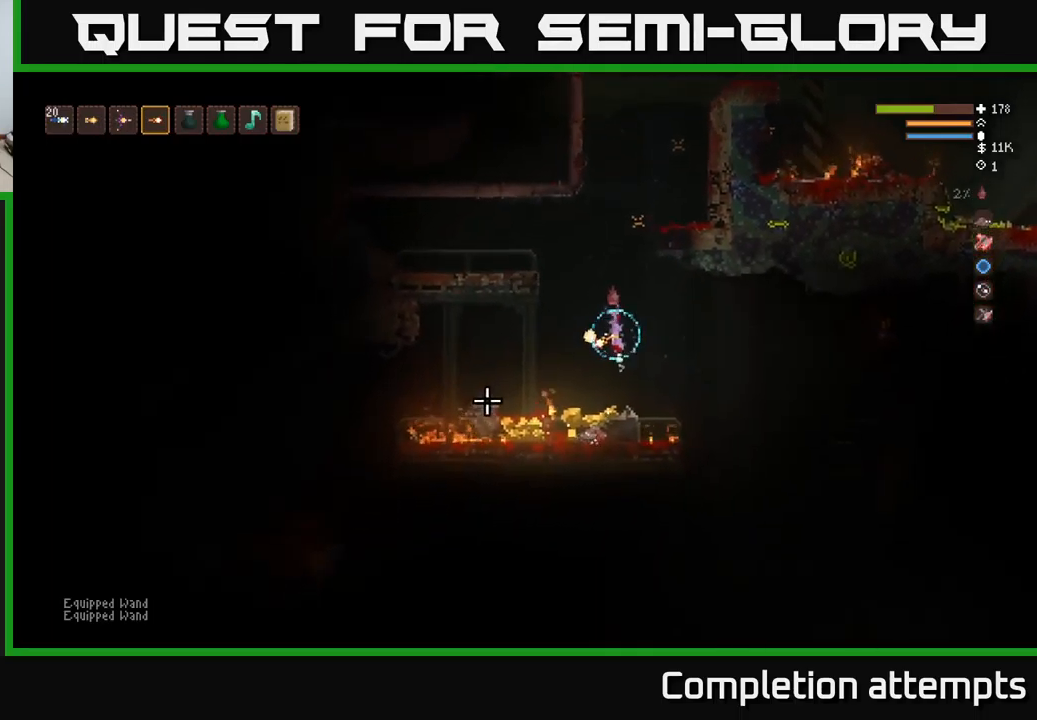
{"buttons": [], "left_stick": "left", "right_stick": "down-left", "events": [[67, "L2", "up"], [117, "left_stick", "center"], [383, "left_stick", "left"]]}